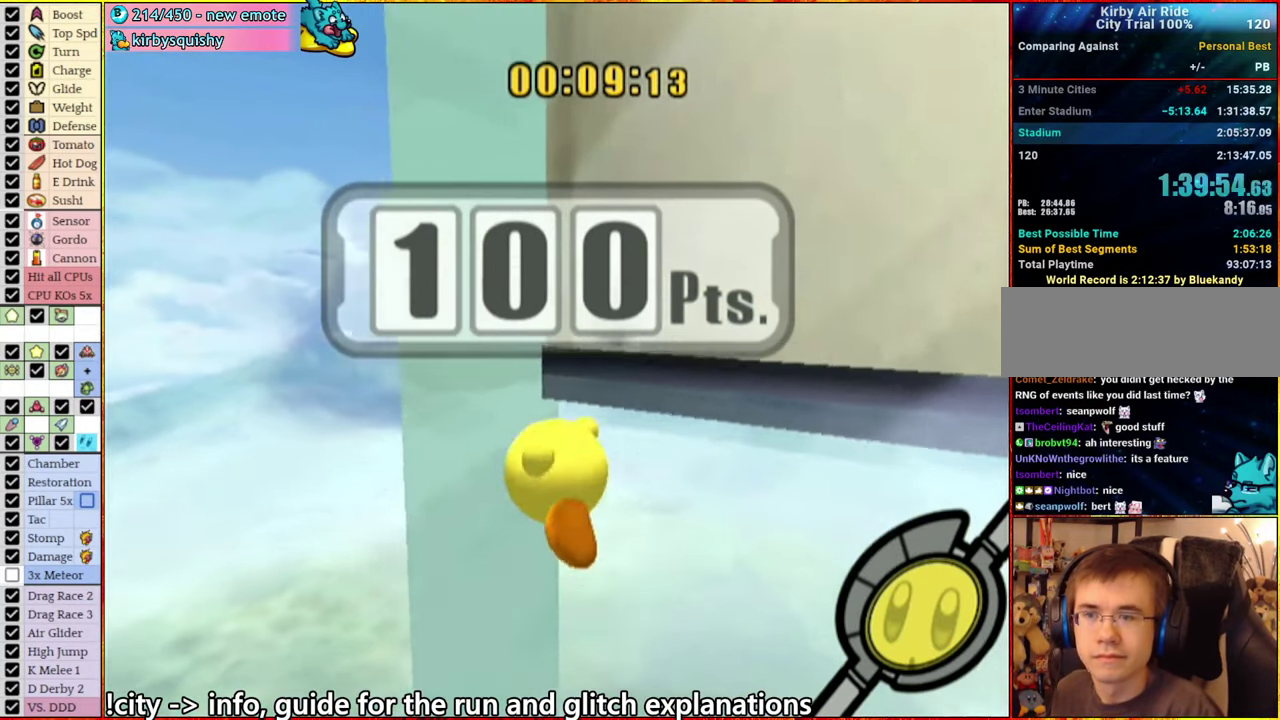
Gameplay with a controller (Nintendo layout); each line is a JSON object with the inputs held at the frame after it. "events" lists button and stick changes between this image and that frame as [ms after this image, input, new state], when the widget could be followed in between. This overlay highlights the sticks when they move; stick clicks (L3 R3) are not distinguishable. Not read: L3 R3 START.
{"buttons": [], "left_stick": "down-left", "right_stick": "right", "events": [[17, "left_stick", "up"], [200, "left_stick", "up-left"], [433, "left_stick", "left"], [483, "left_stick", "down-left"]]}
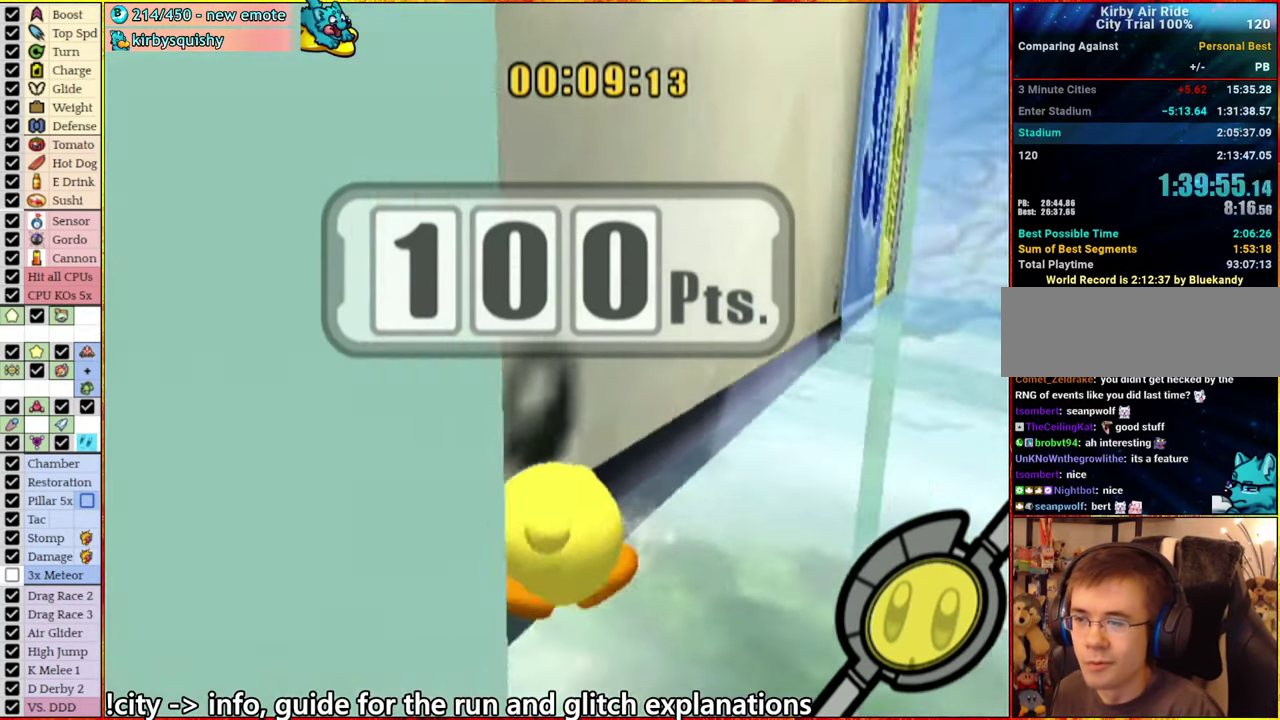
{"buttons": [], "left_stick": "down", "right_stick": "center", "events": [[100, "left_stick", "down"], [117, "right_stick", "center"], [283, "A", "down"], [350, "A", "up"]]}
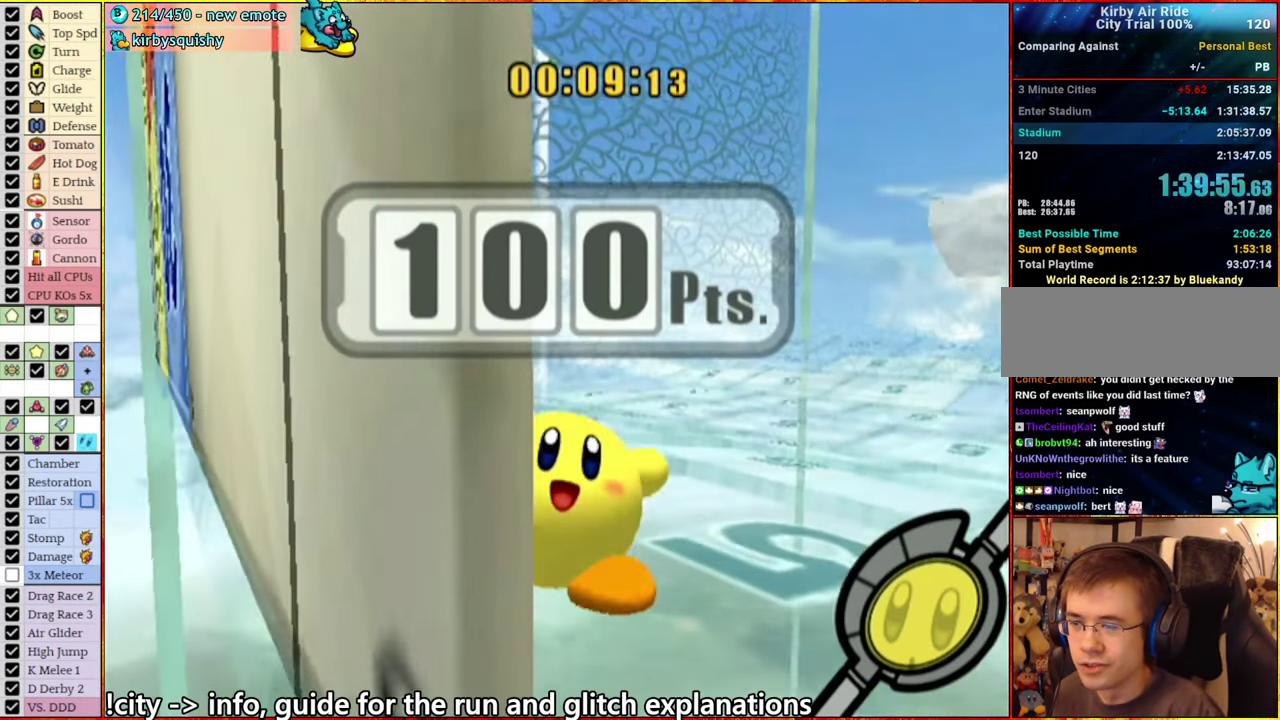
{"buttons": ["A"], "left_stick": "down", "right_stick": "center", "events": [[200, "A", "down"]]}
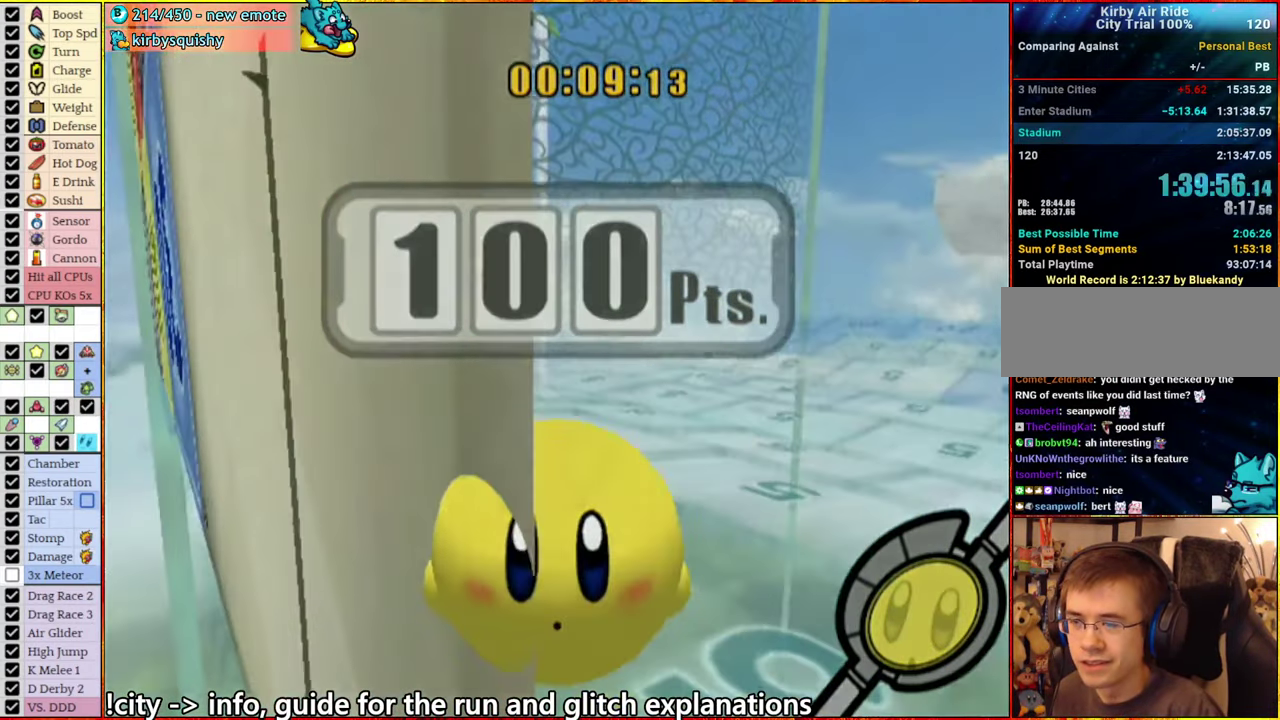
{"buttons": ["A"], "left_stick": "down", "right_stick": "center", "events": []}
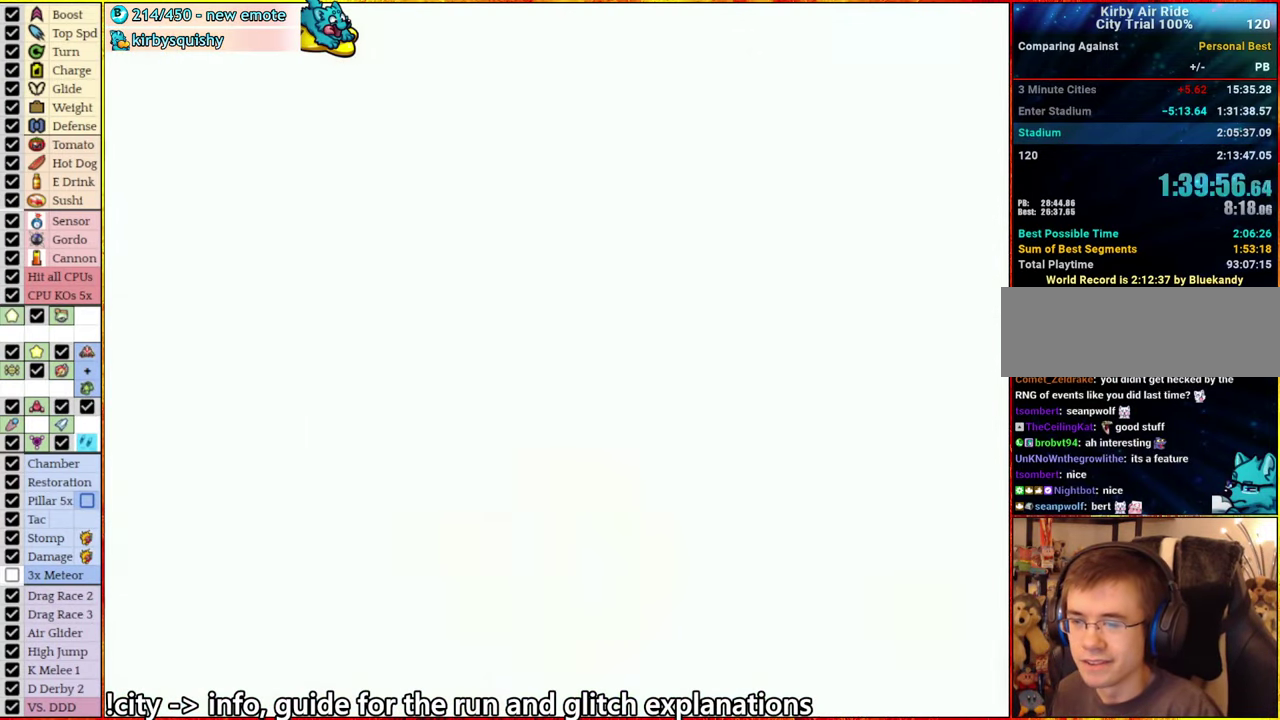
{"buttons": [], "left_stick": "center", "right_stick": "center", "events": [[200, "left_stick", "down-left"], [233, "A", "up"], [283, "left_stick", "center"]]}
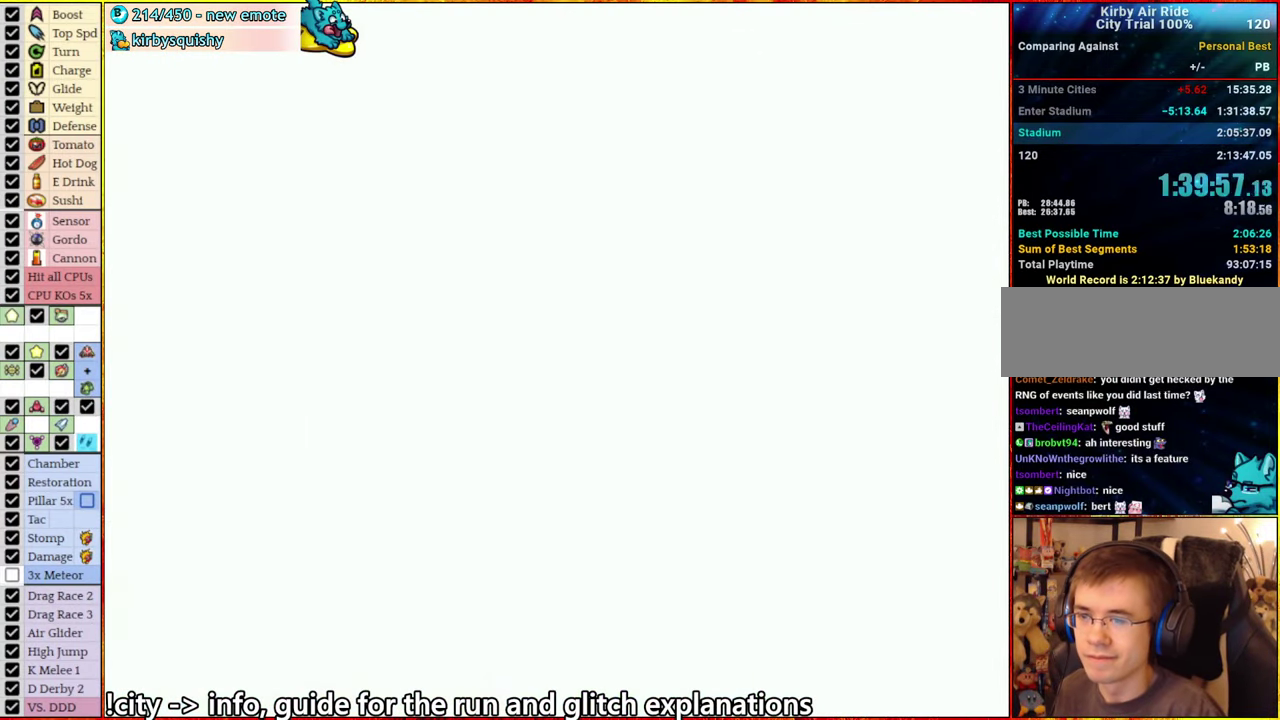
{"buttons": [], "left_stick": "center", "right_stick": "center", "events": []}
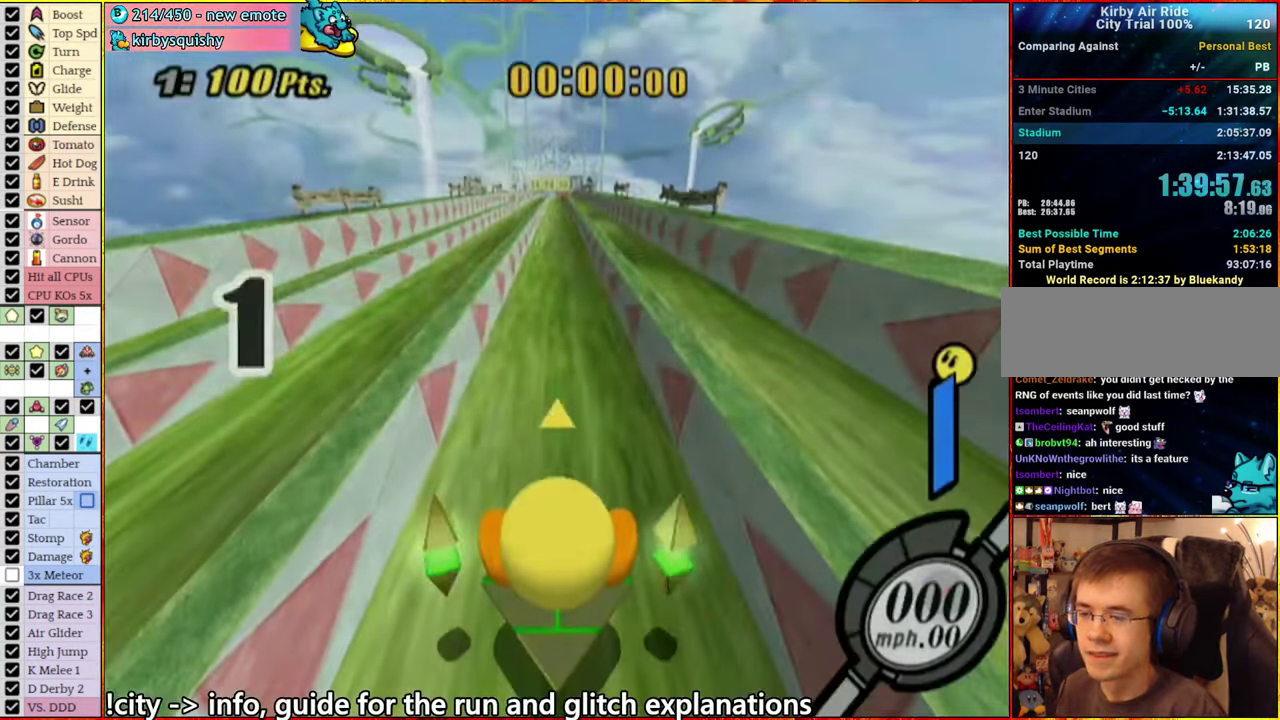
{"buttons": [], "left_stick": "center", "right_stick": "center", "events": []}